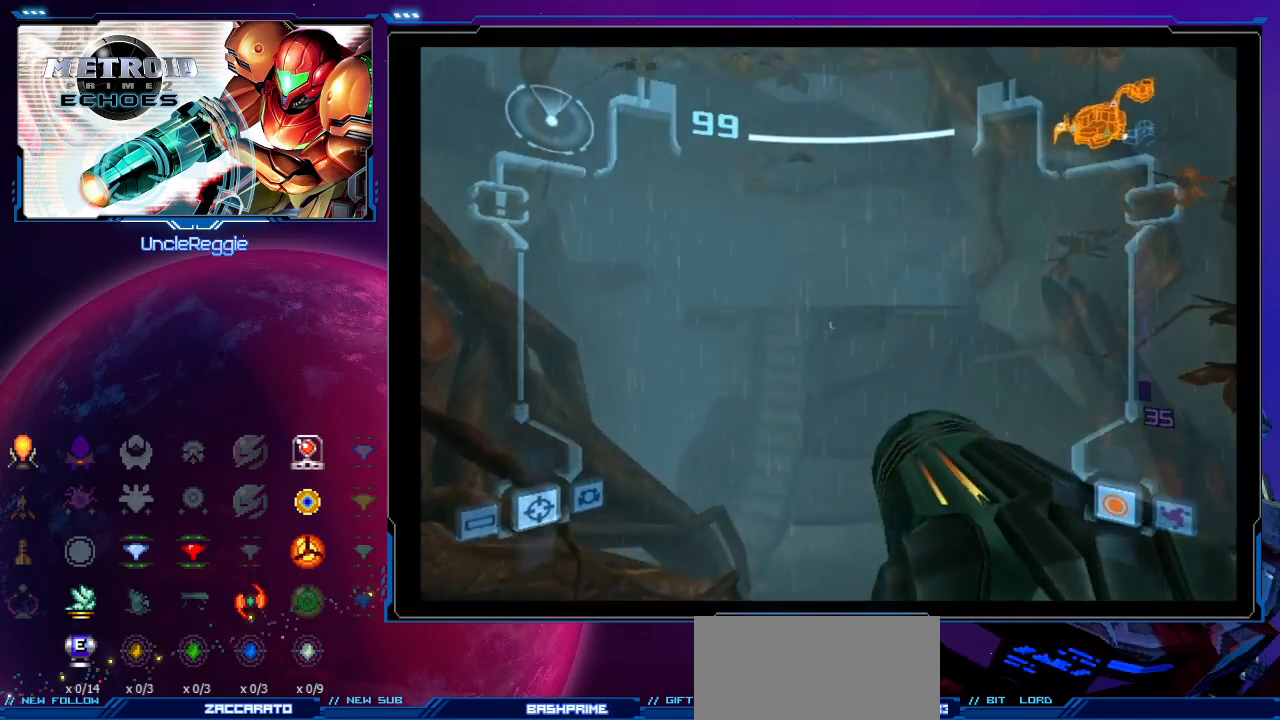
Gameplay with a controller (Nintendo layout); each line is a JSON object with the inputs held at the frame after it. "events" lists button and stick changes between this image and that frame as [ms after this image, input, new state], when the widget could be followed in between. Not read: L3 R3 right_stick.
{"buttons": ["B"], "left_stick": "up", "events": [[50, "left_stick", "up-right"], [233, "left_stick", "up"], [417, "B", "down"]]}
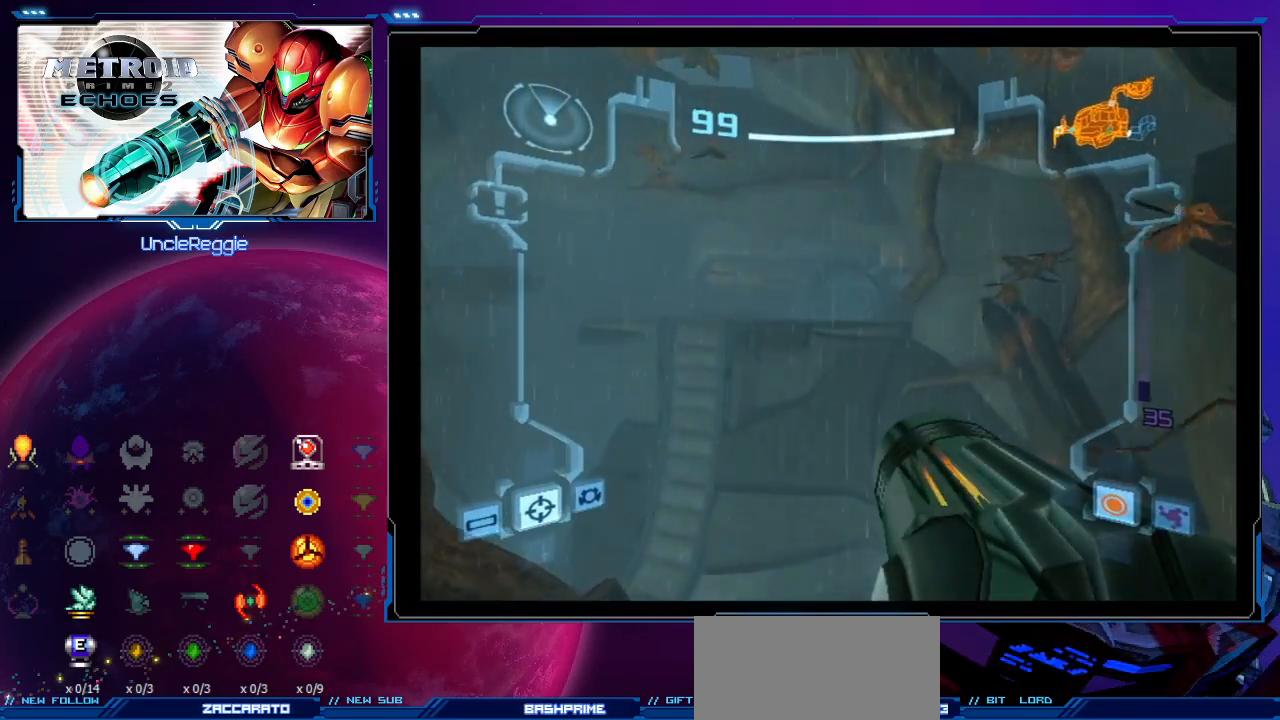
{"buttons": ["B"], "left_stick": "up", "events": [[67, "B", "up"], [483, "B", "down"]]}
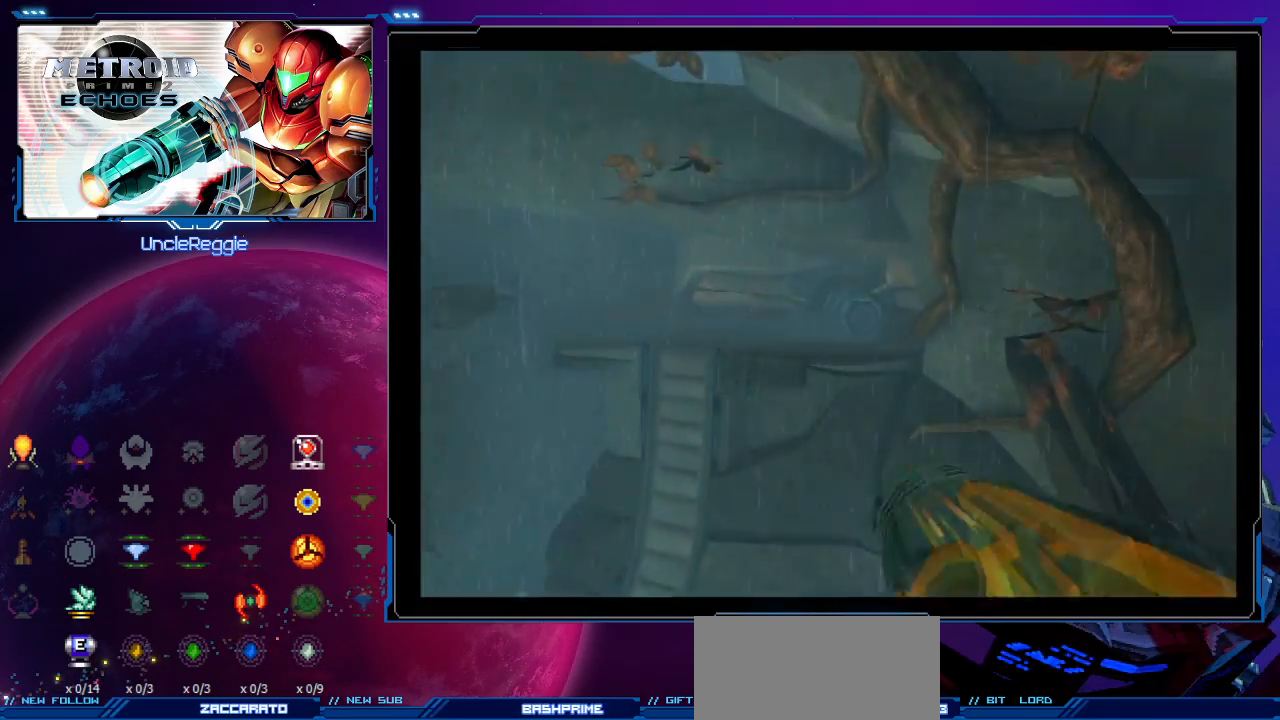
{"buttons": [], "left_stick": "up", "events": [[150, "B", "up"]]}
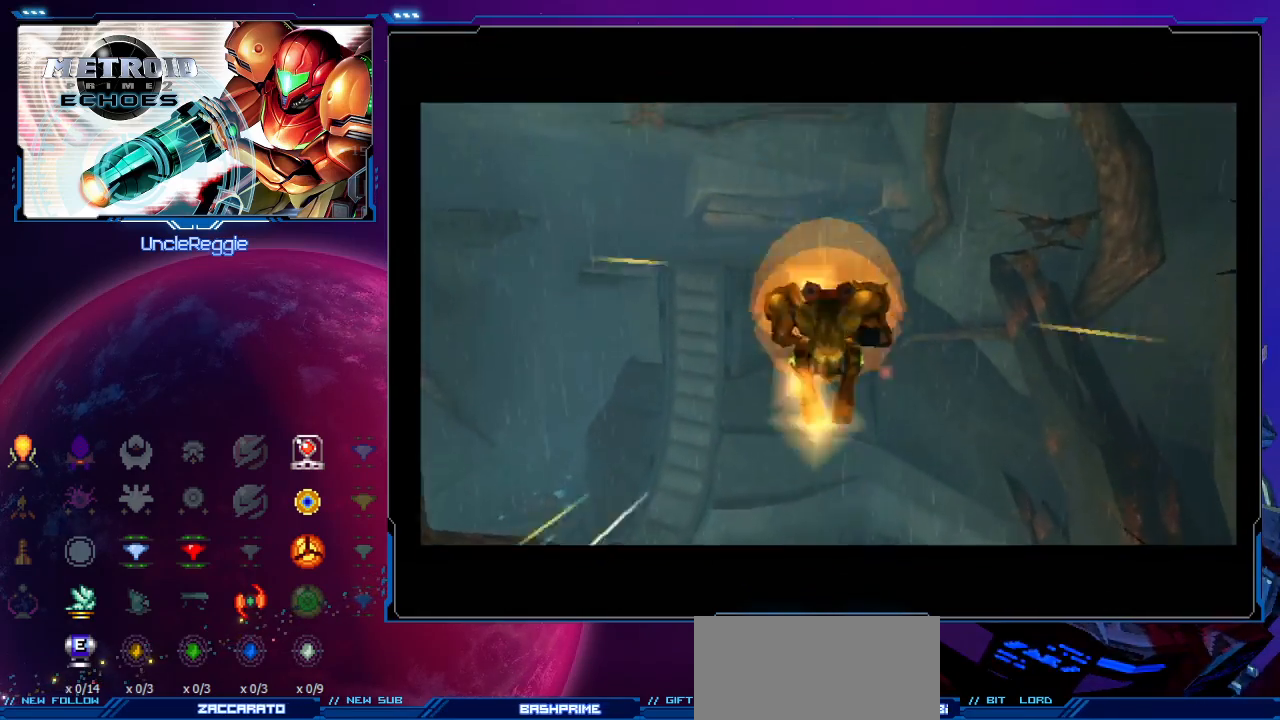
{"buttons": [], "left_stick": "up", "events": [[50, "B", "down"], [283, "B", "up"]]}
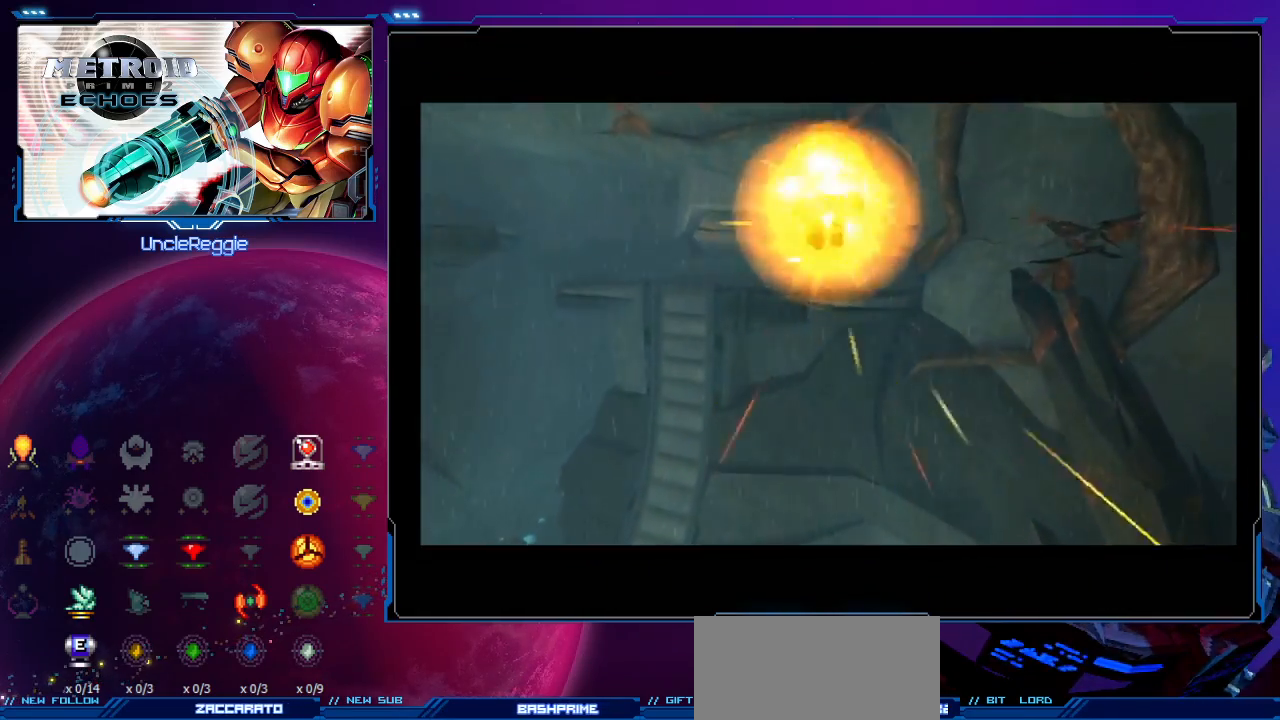
{"buttons": [], "left_stick": "up", "events": [[233, "B", "down"], [400, "B", "up"]]}
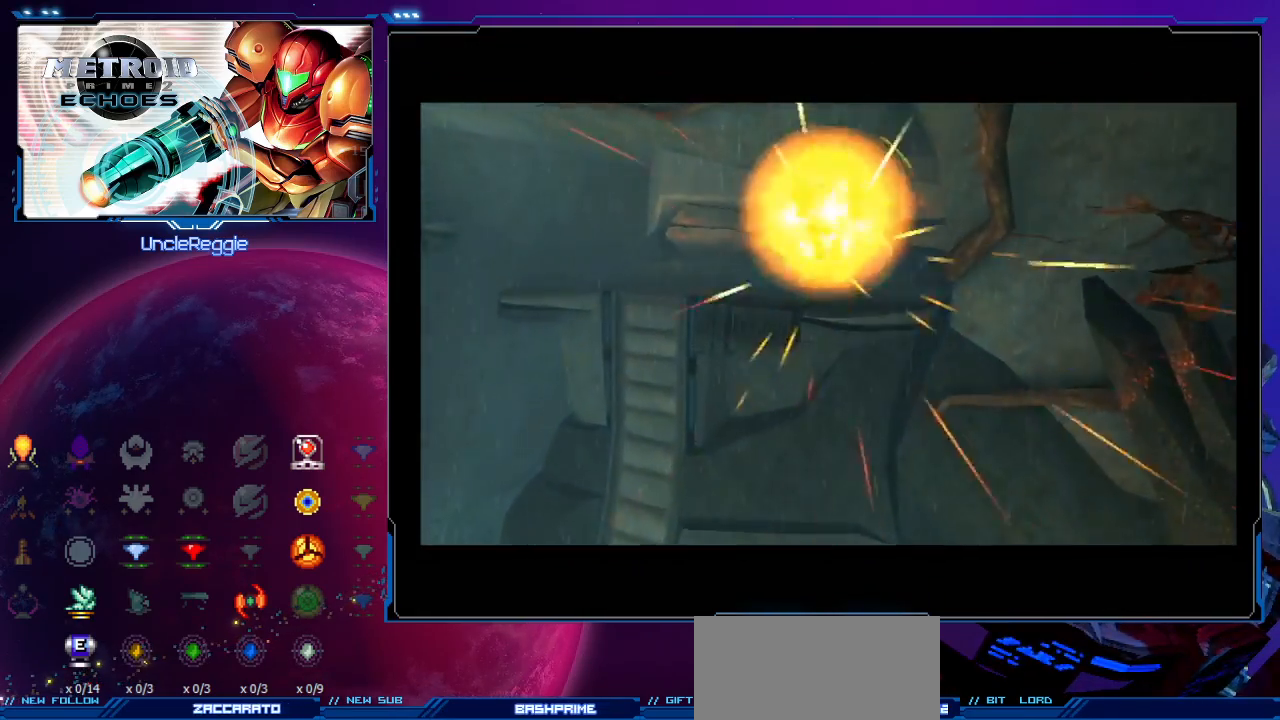
{"buttons": [], "left_stick": "up", "events": []}
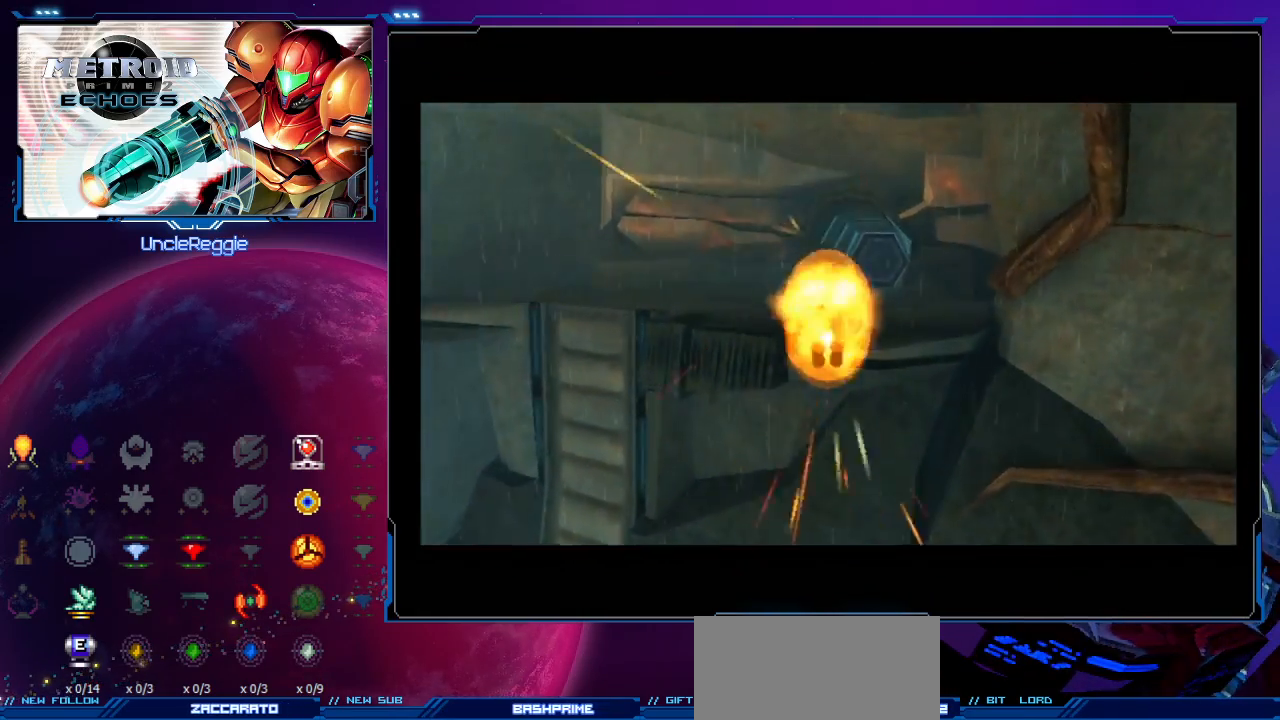
{"buttons": [], "left_stick": "center", "events": [[17, "B", "down"], [83, "B", "up"], [217, "B", "down"], [233, "B", "up"], [300, "B", "down"], [367, "left_stick", "center"], [433, "B", "up"]]}
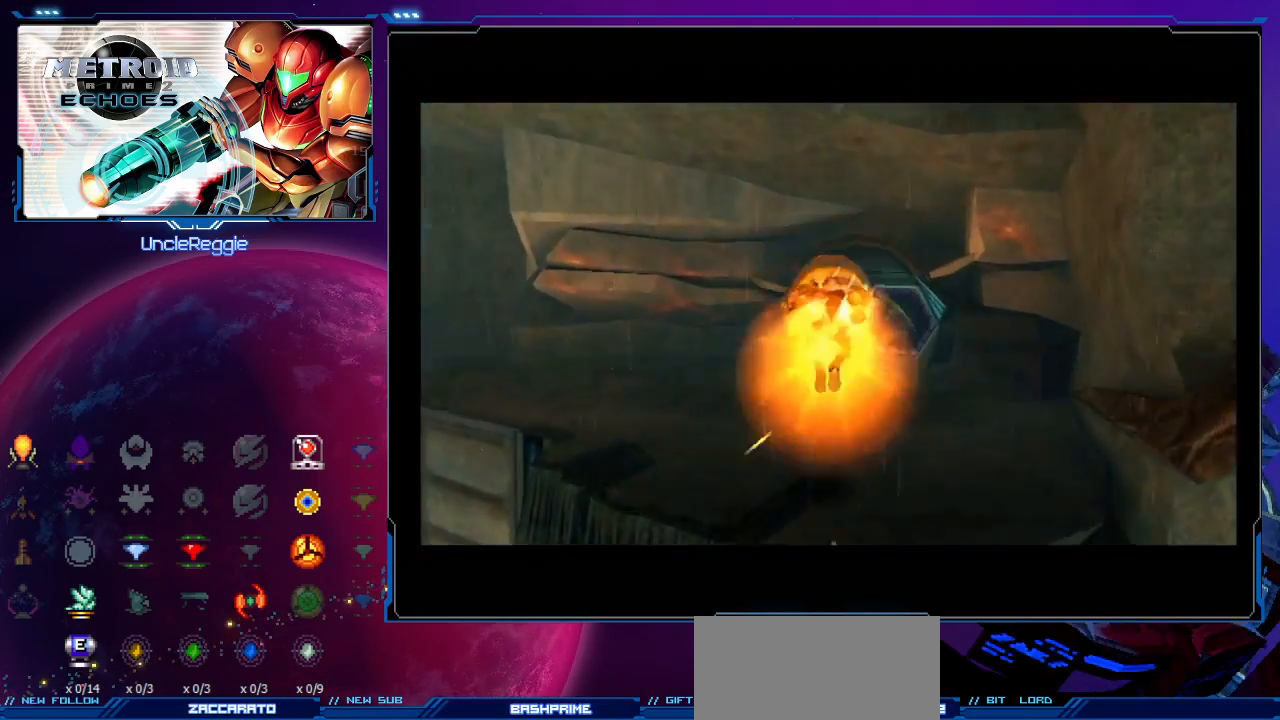
{"buttons": [], "left_stick": "left", "events": [[200, "left_stick", "left"]]}
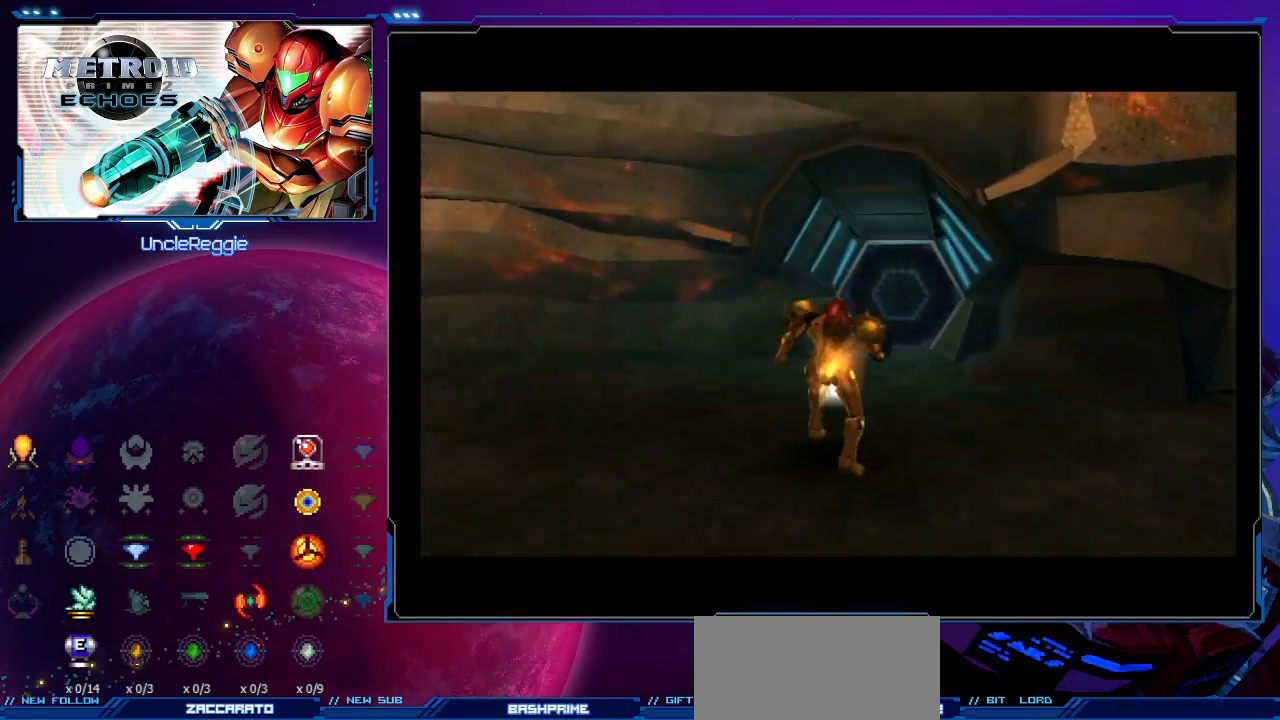
{"buttons": [], "left_stick": "left", "events": []}
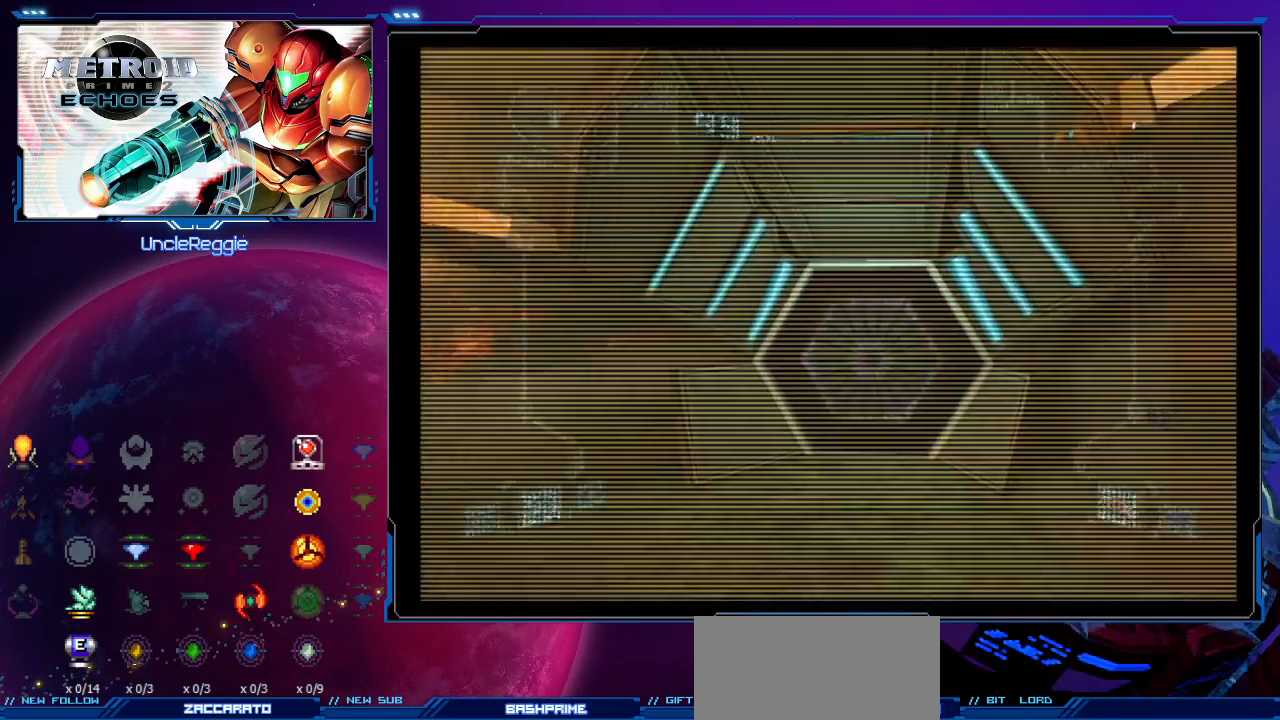
{"buttons": [], "left_stick": "left", "events": []}
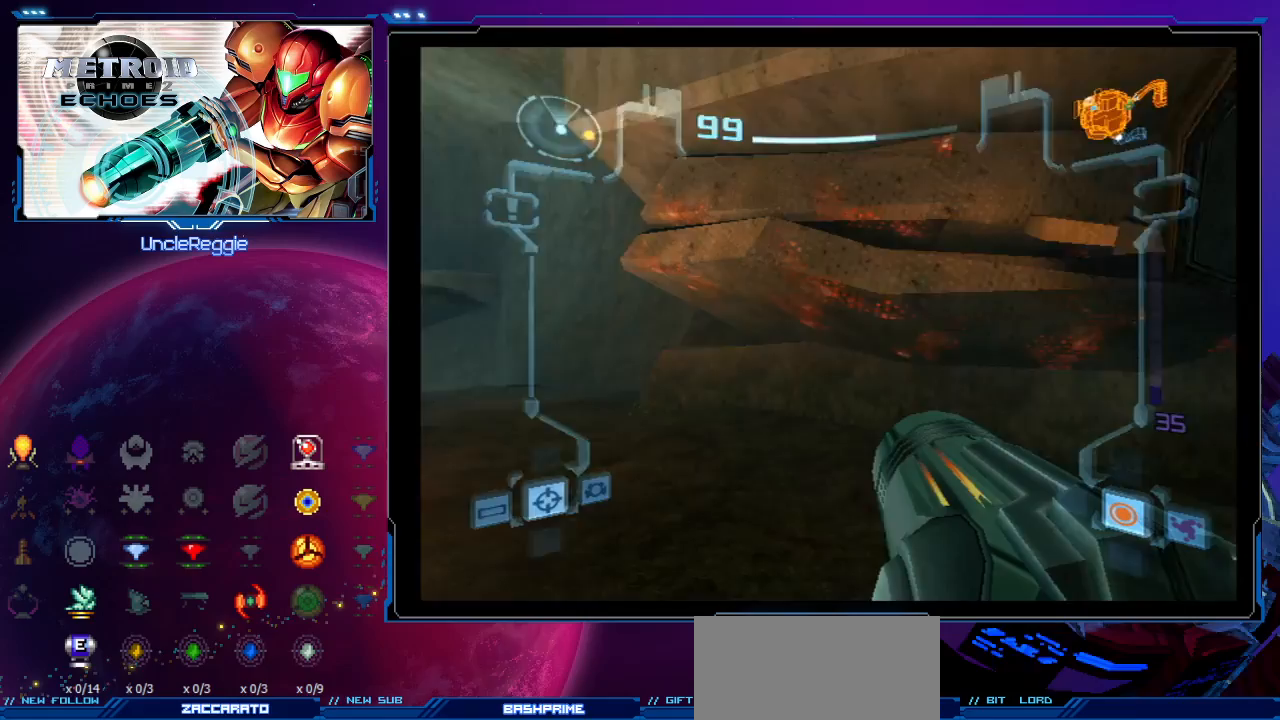
{"buttons": [], "left_stick": "left", "events": []}
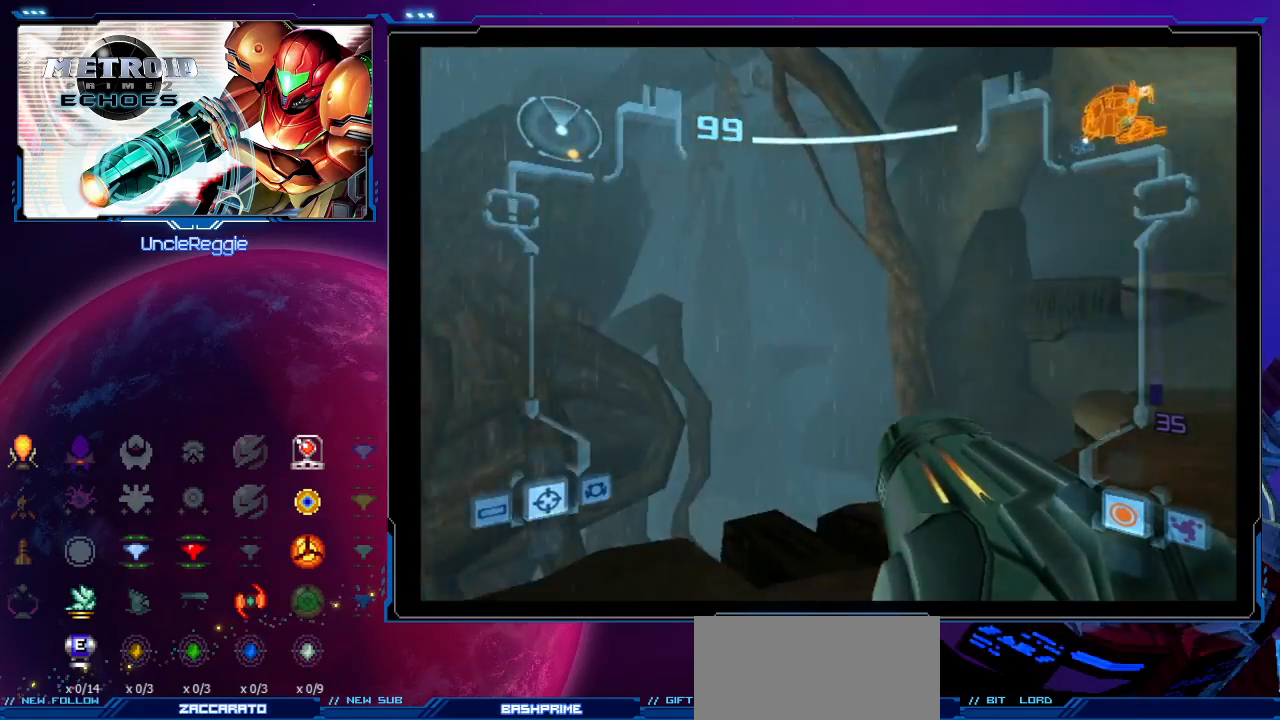
{"buttons": ["R1"], "left_stick": "up", "events": [[83, "R1", "down"], [83, "left_stick", "up-left"], [183, "left_stick", "up"]]}
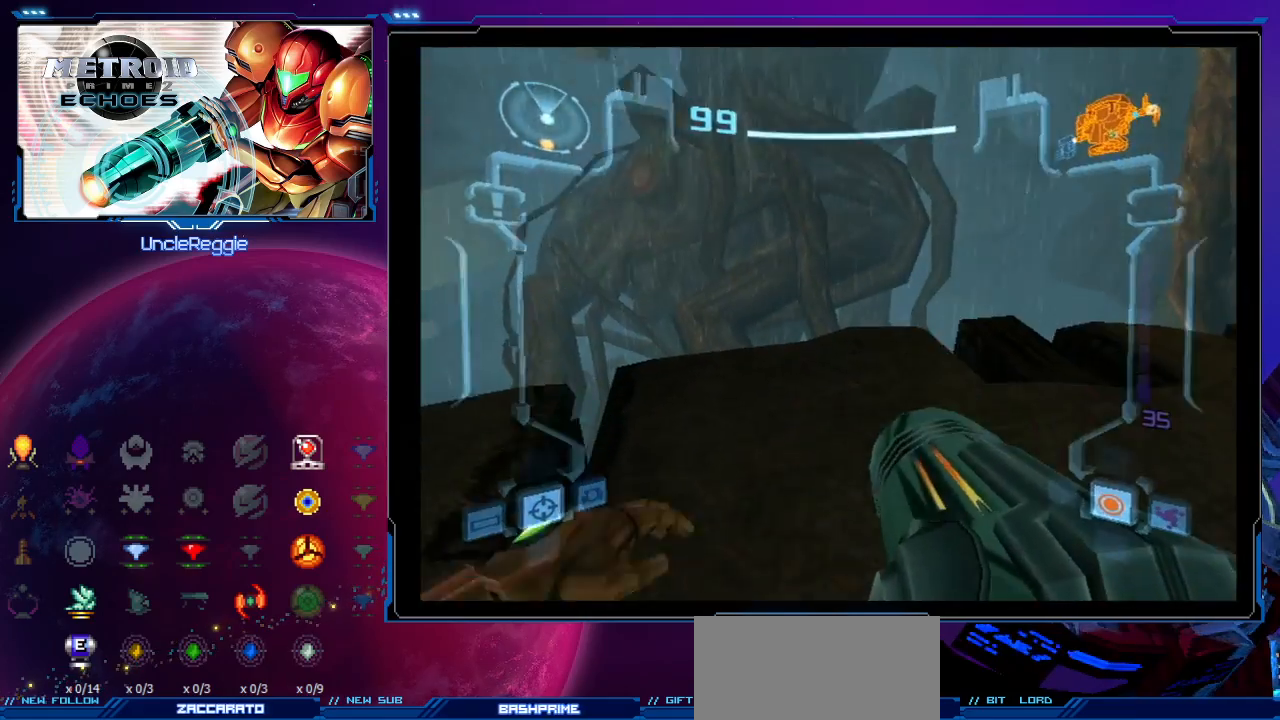
{"buttons": ["L1"], "left_stick": "up", "events": [[300, "L1", "down"], [300, "R1", "up"]]}
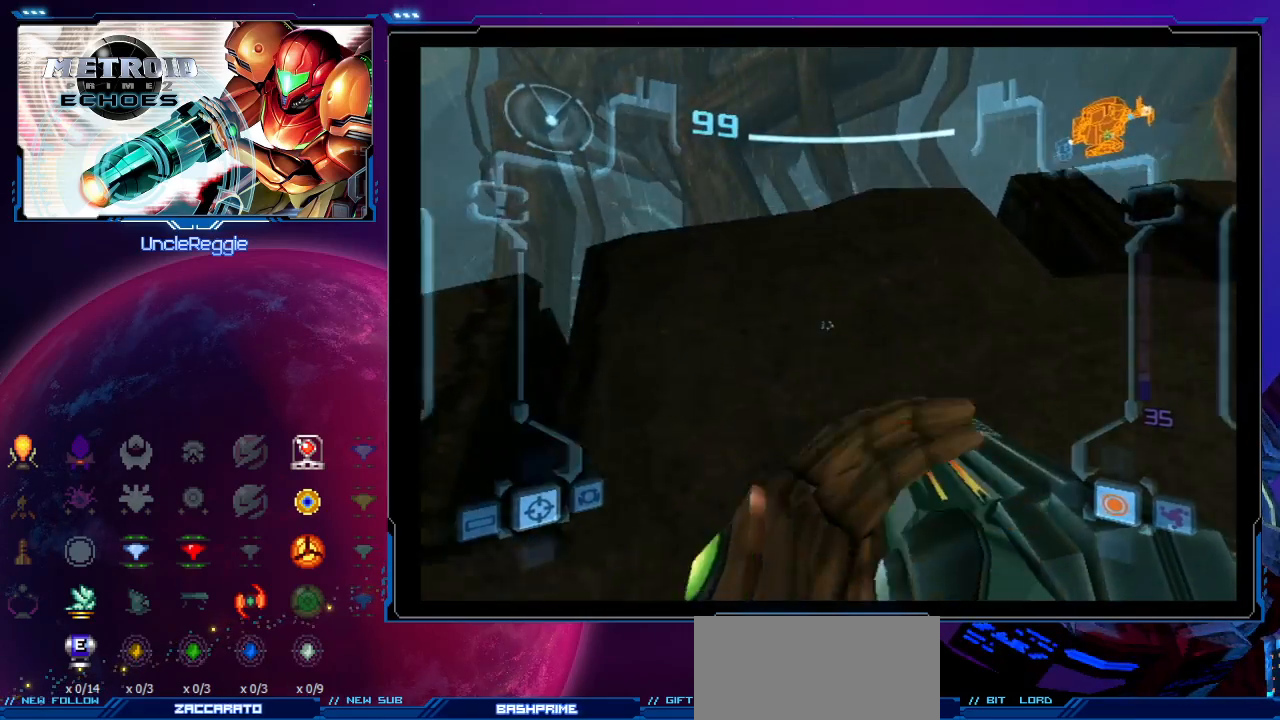
{"buttons": ["L1"], "left_stick": "left", "events": [[100, "left_stick", "up-left"], [300, "left_stick", "center"], [467, "left_stick", "left"]]}
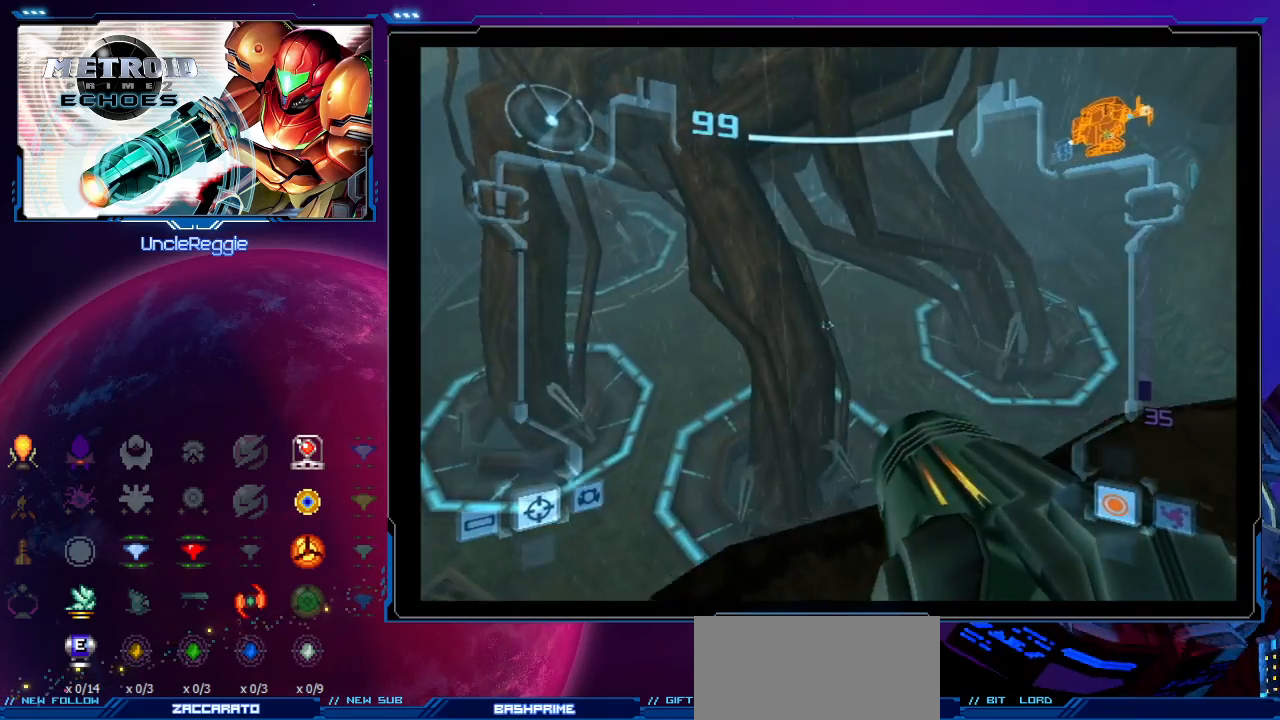
{"buttons": ["L1", "R1"], "left_stick": "up", "events": [[117, "R1", "down"], [133, "left_stick", "center"], [183, "left_stick", "up"]]}
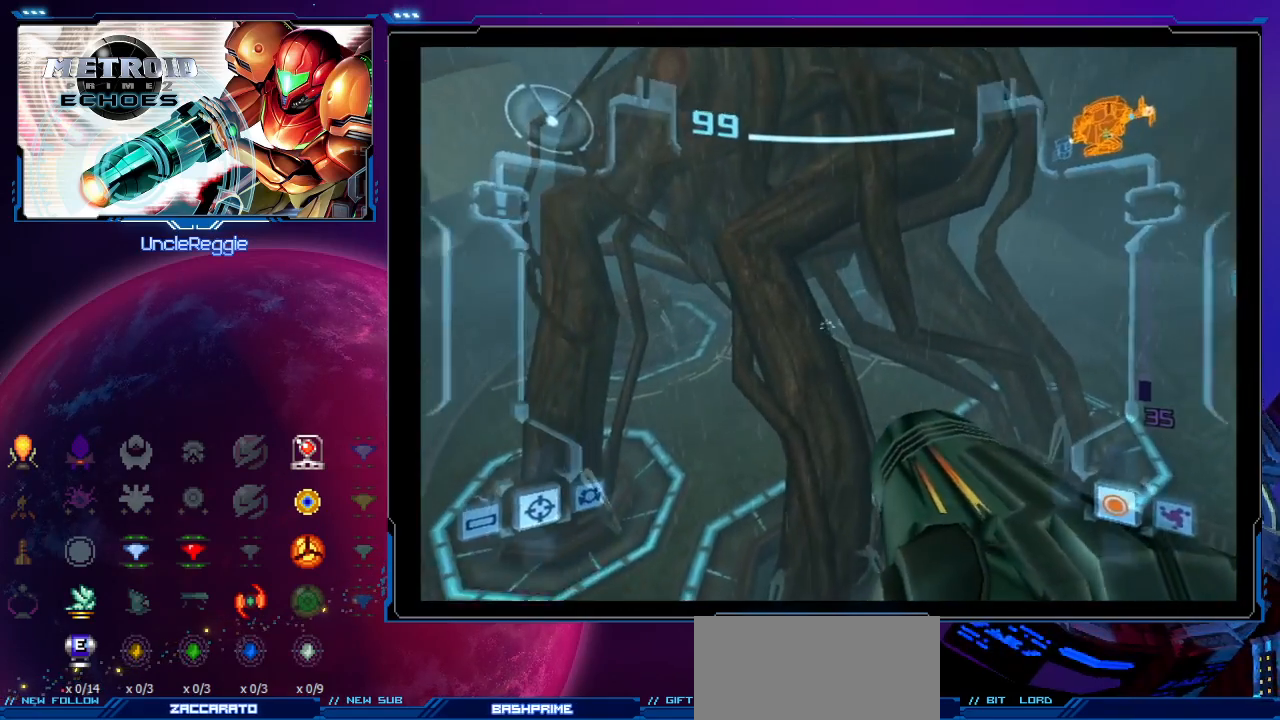
{"buttons": ["L1", "R1"], "left_stick": "up", "events": []}
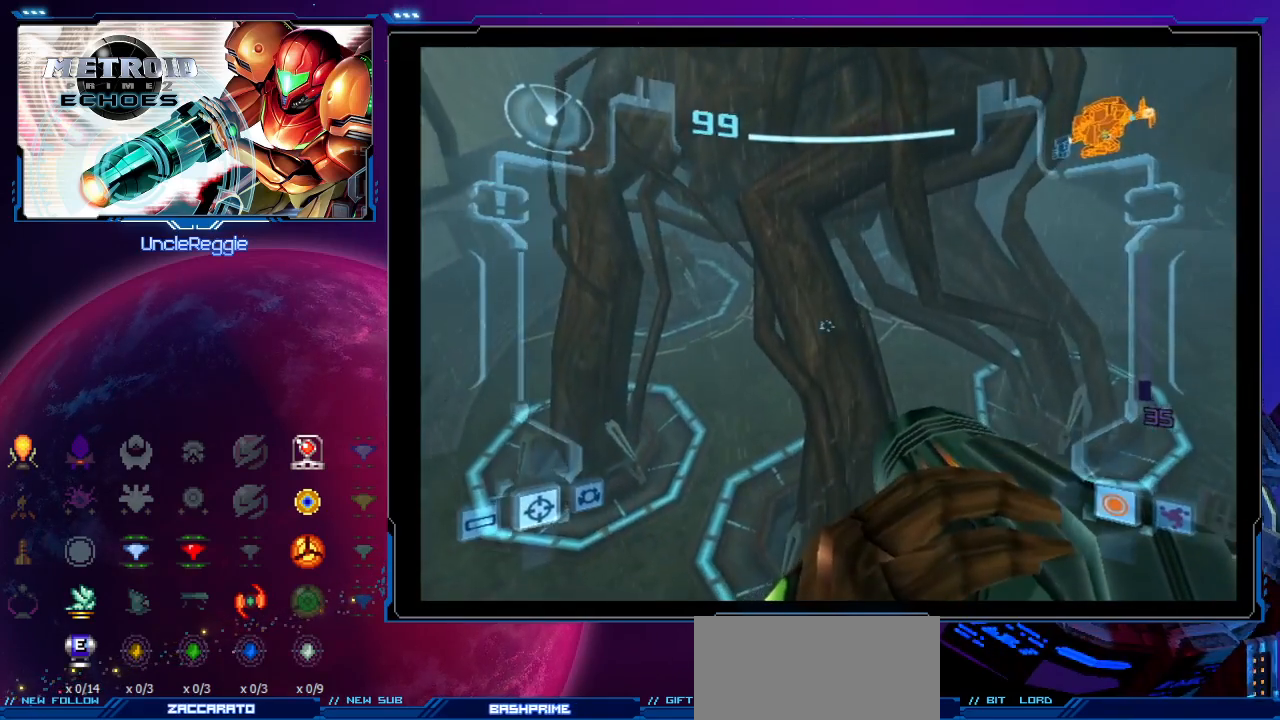
{"buttons": ["L1", "R1"], "left_stick": "up", "events": []}
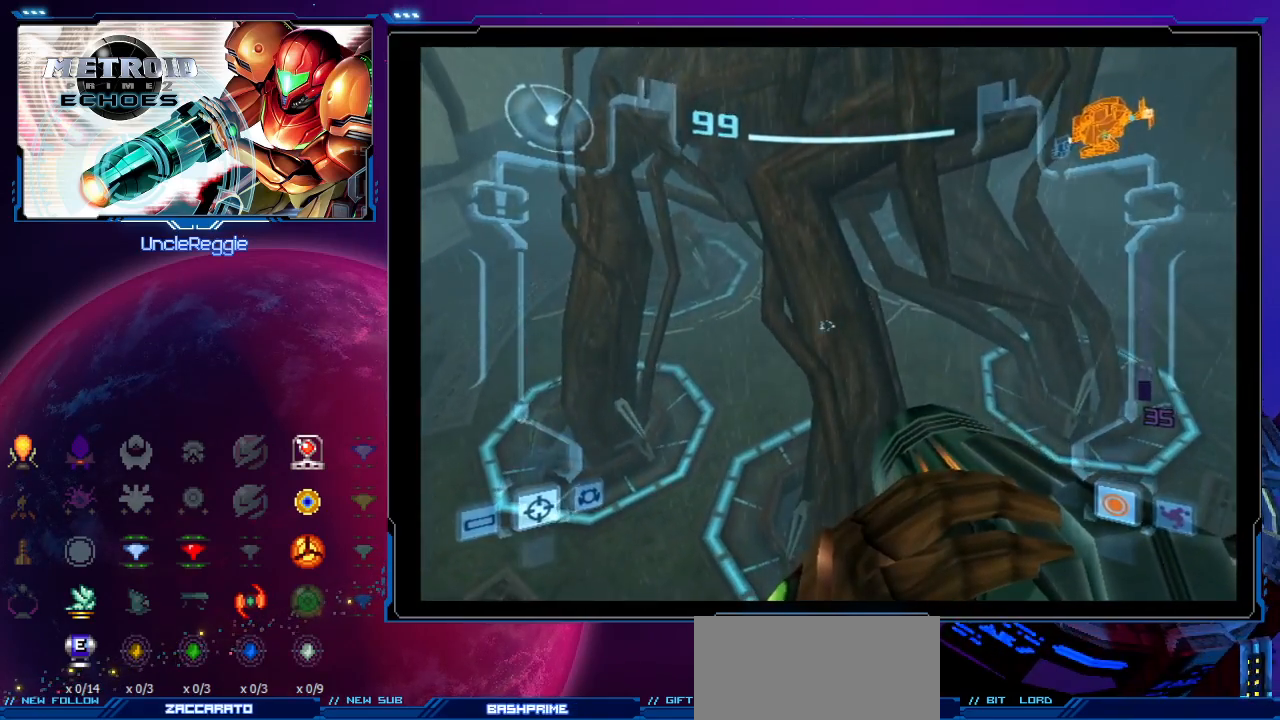
{"buttons": ["L1", "R1"], "left_stick": "up", "events": [[333, "A", "down"], [433, "A", "up"]]}
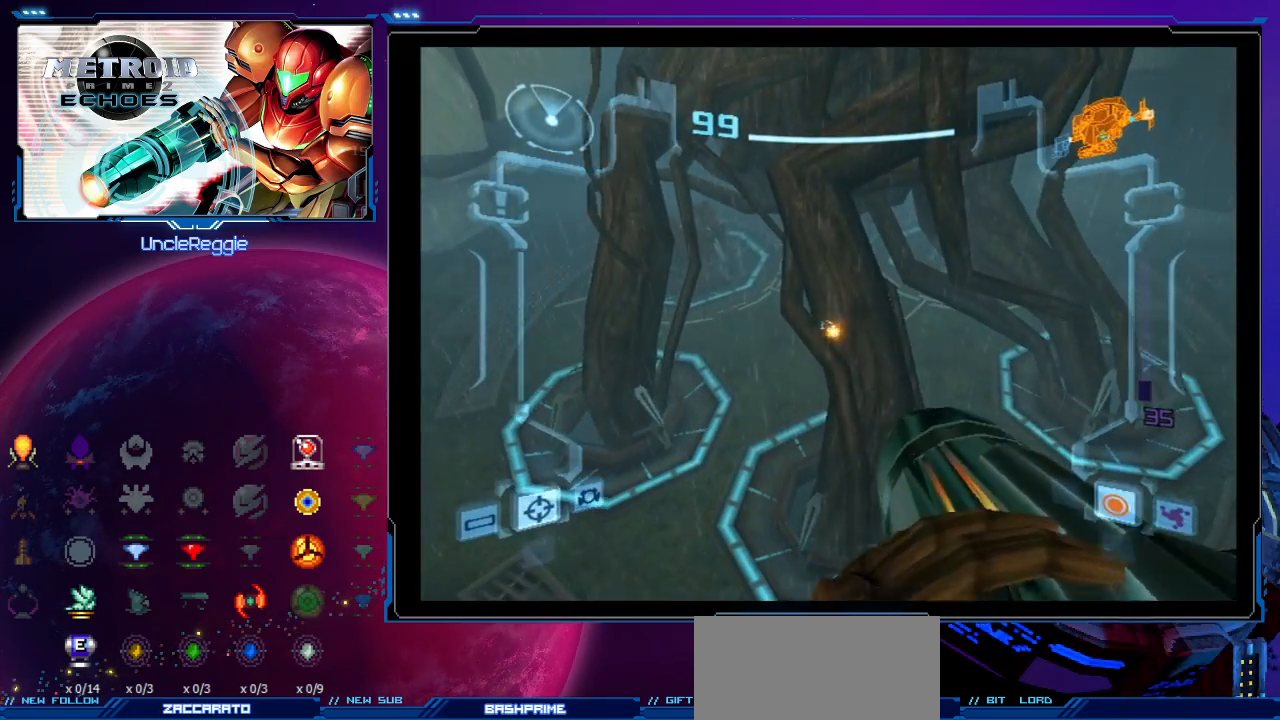
{"buttons": ["L1"], "left_stick": "up-right", "events": [[33, "A", "down"], [117, "A", "up"], [217, "A", "down"], [283, "A", "up"], [467, "R1", "up"], [467, "left_stick", "up-right"]]}
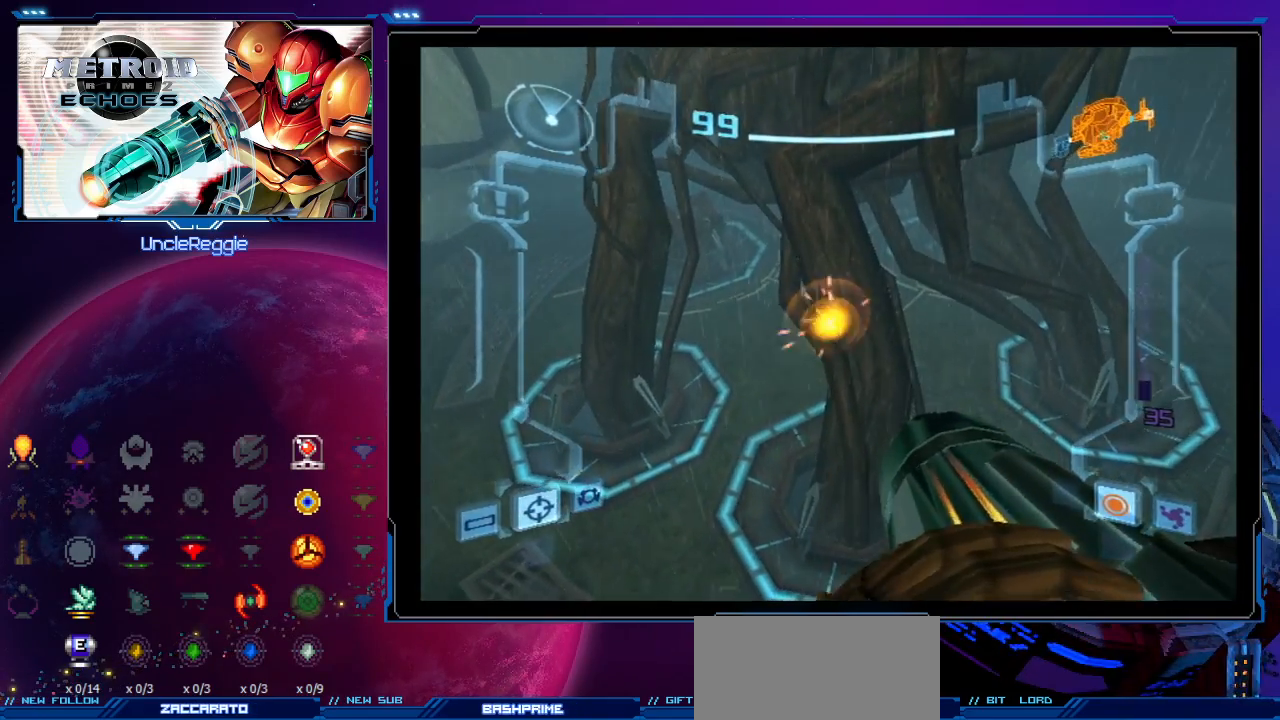
{"buttons": ["START"], "left_stick": "up-left", "events": [[150, "B", "down"], [150, "left_stick", "up-left"], [250, "B", "up"], [400, "START", "down"], [467, "L1", "up"]]}
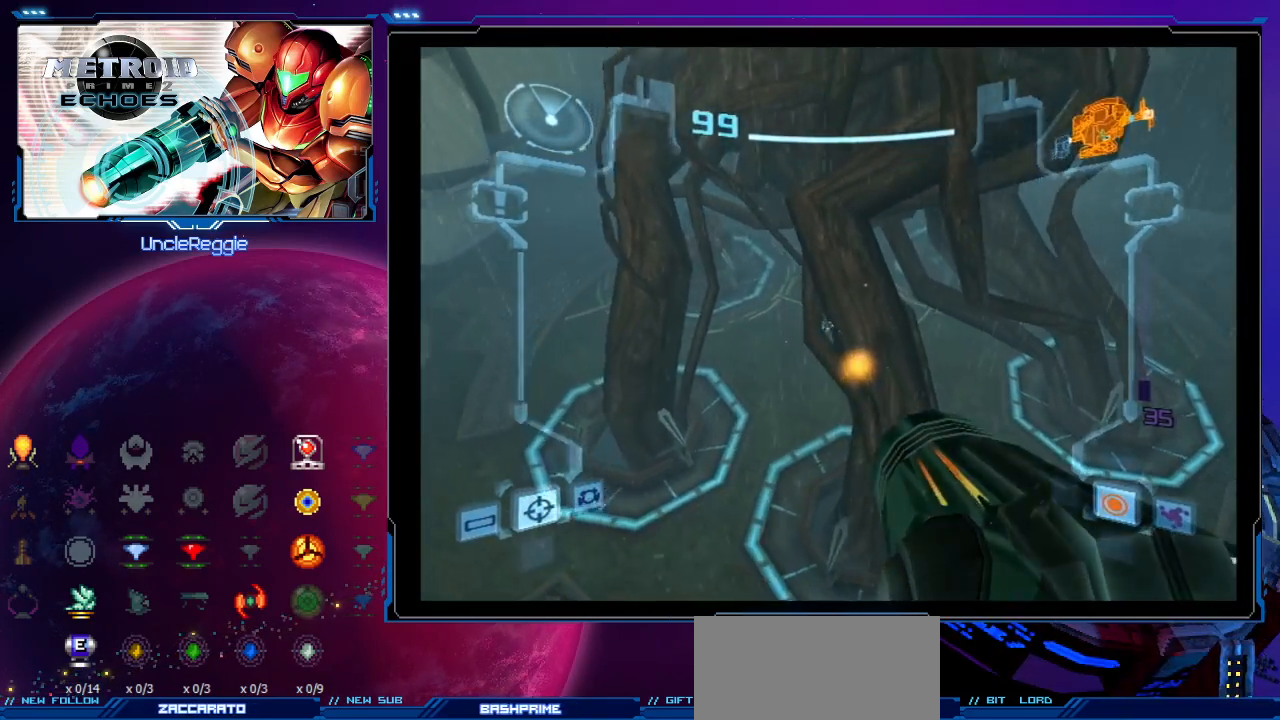
{"buttons": ["L1"], "left_stick": "center", "events": [[33, "left_stick", "right"], [150, "START", "up"], [233, "L1", "down"], [250, "left_stick", "center"], [317, "left_stick", "left"], [500, "left_stick", "center"]]}
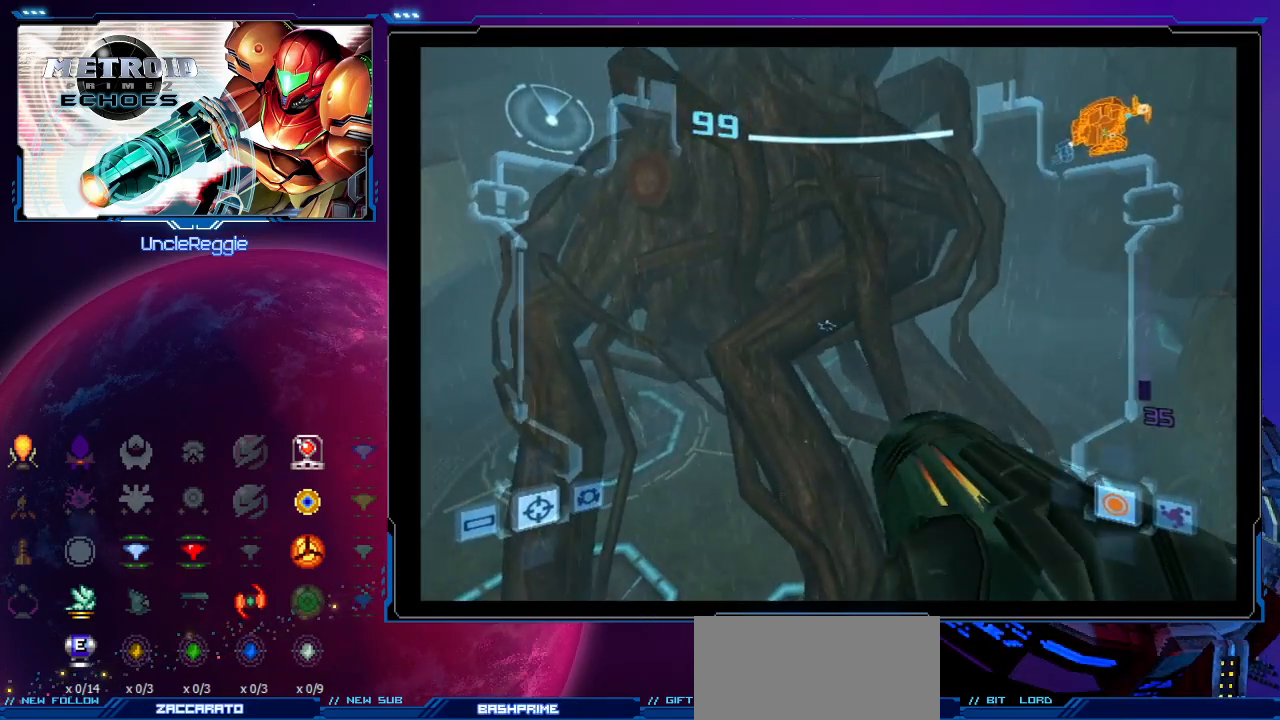
{"buttons": [], "left_stick": "down", "events": [[300, "L1", "up"], [317, "L1", "down"], [350, "L1", "up"], [350, "left_stick", "down-left"], [483, "left_stick", "down"]]}
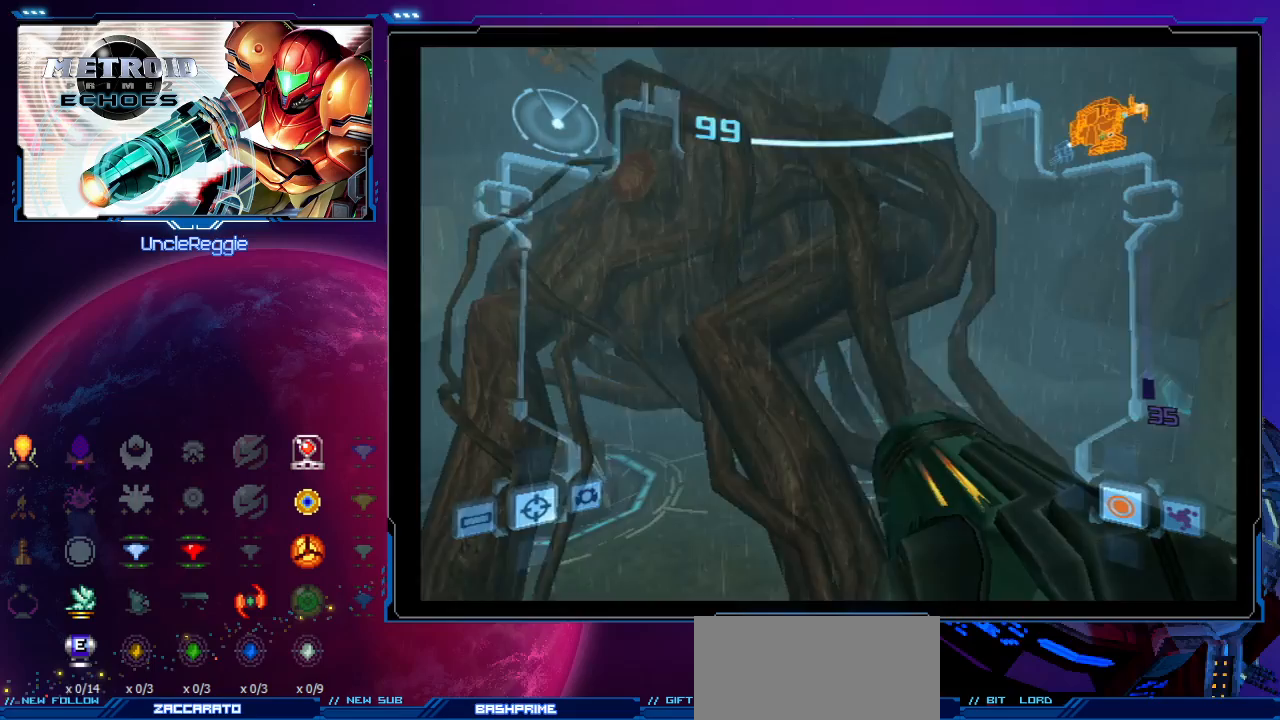
{"buttons": ["B", "L1"], "left_stick": "down", "events": [[167, "L1", "down"], [450, "B", "down"]]}
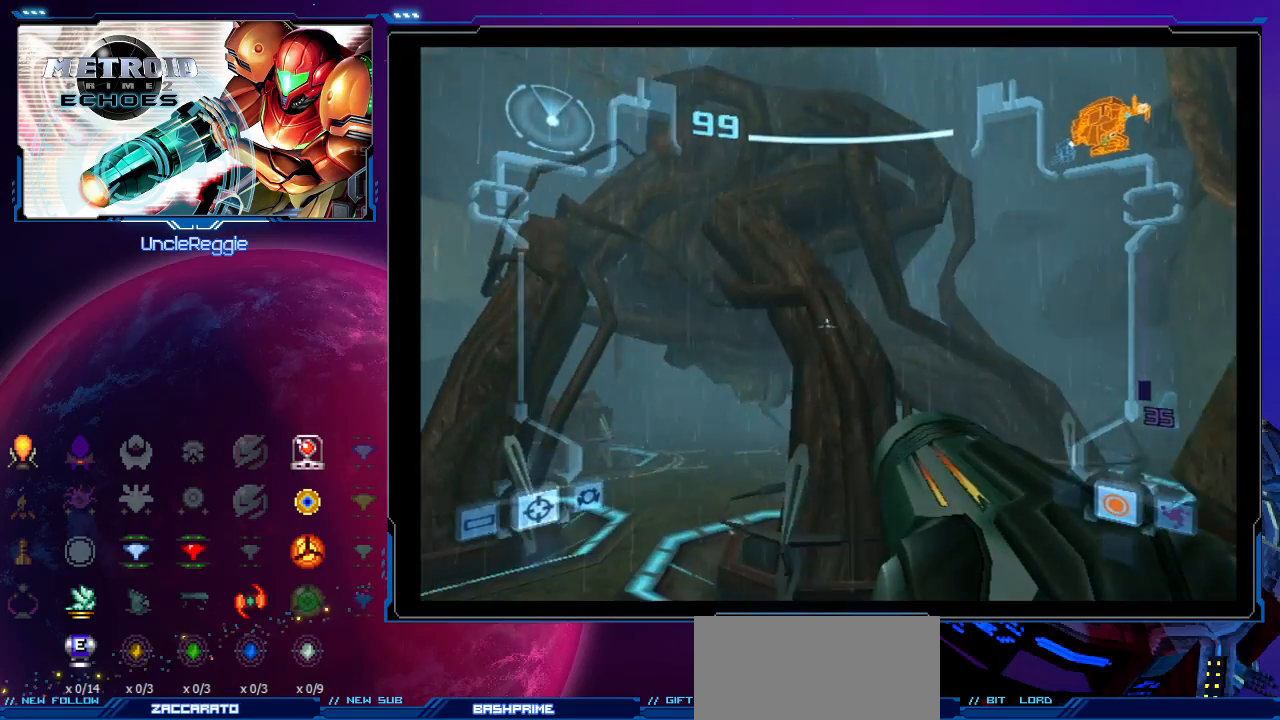
{"buttons": ["L1"], "left_stick": "down", "events": [[100, "B", "up"]]}
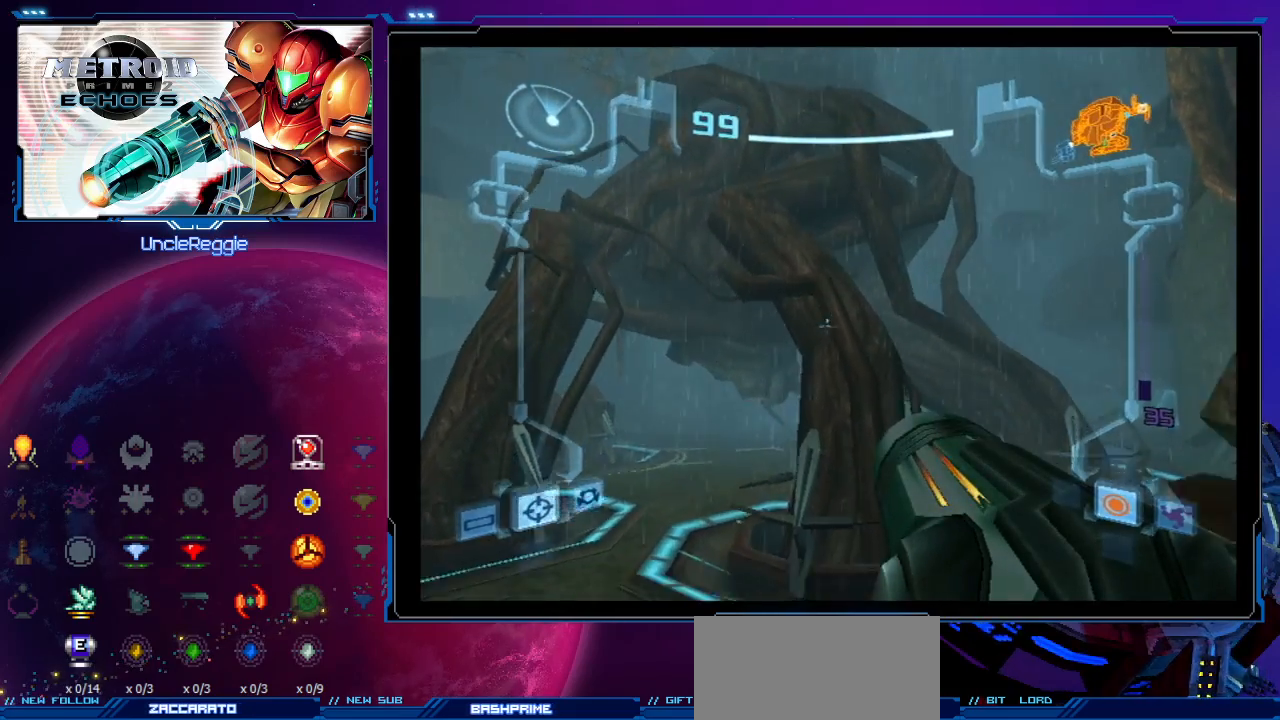
{"buttons": ["R1"], "left_stick": "up", "events": [[133, "R1", "down"], [133, "left_stick", "center"], [167, "L1", "up"], [200, "left_stick", "up"]]}
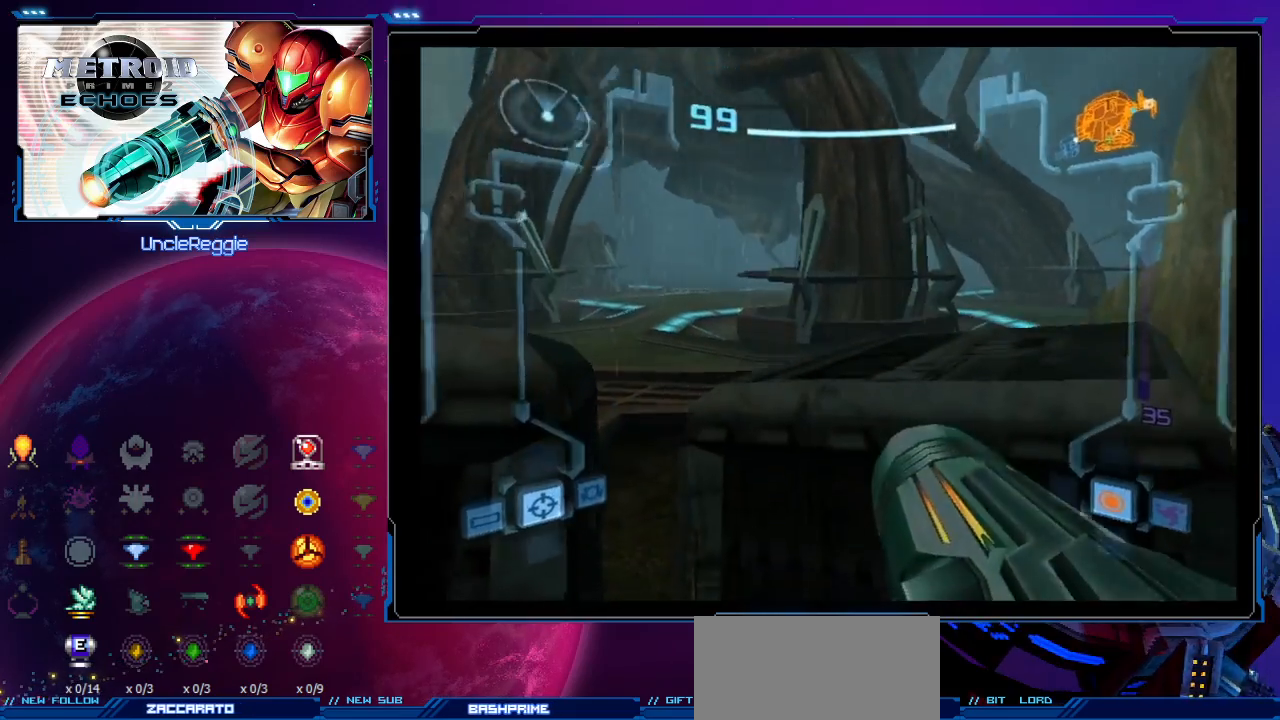
{"buttons": ["L1"], "left_stick": "center", "events": [[167, "L1", "down"], [233, "R1", "up"], [233, "left_stick", "center"], [283, "B", "down"], [450, "B", "up"]]}